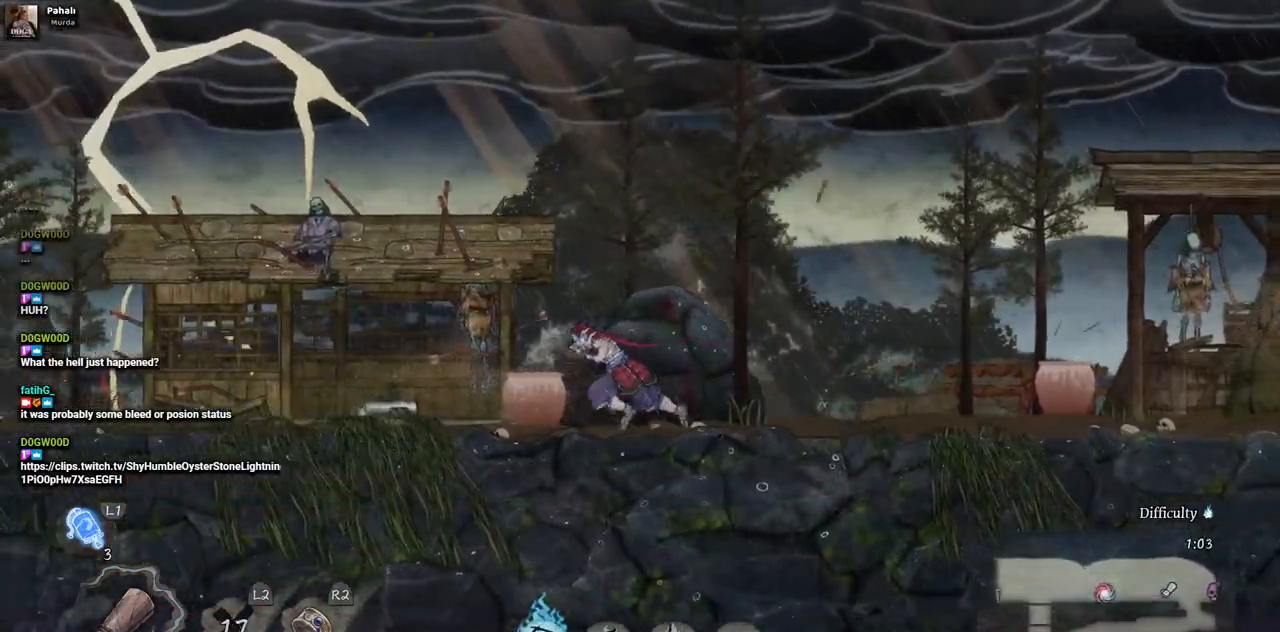
Gameplay with a controller (PlayStation layout); each line is a JSON object with the inputs held at the frame after it. "events" lists button and stick changes between this image and that frame as [ms after this image, input, new state], when the widget could be followed in between. Not read: L1 L3 R1 R2.
{"buttons": ["DPAD_RIGHT"], "left_stick": "center", "right_stick": "center", "events": [[67, "SQUARE", "down"], [167, "DPAD_LEFT", "up"], [217, "SQUARE", "up"], [250, "DPAD_RIGHT", "down"]]}
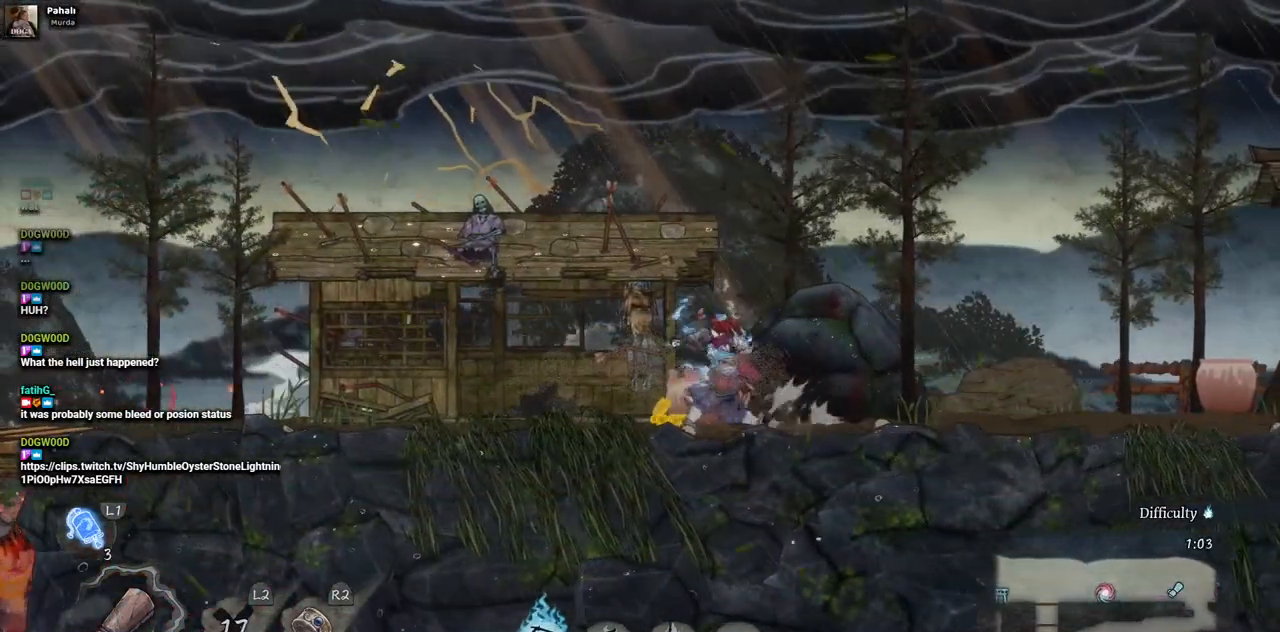
{"buttons": ["DPAD_RIGHT"], "left_stick": "center", "right_stick": "center", "events": []}
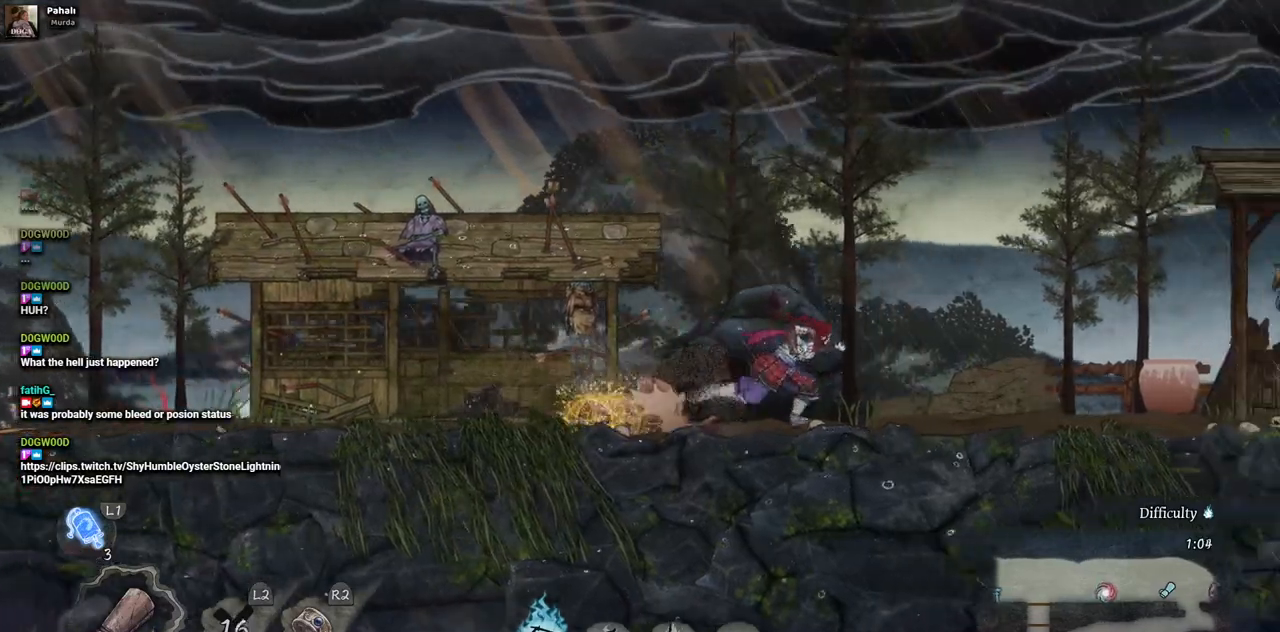
{"buttons": ["DPAD_RIGHT"], "left_stick": "center", "right_stick": "center", "events": []}
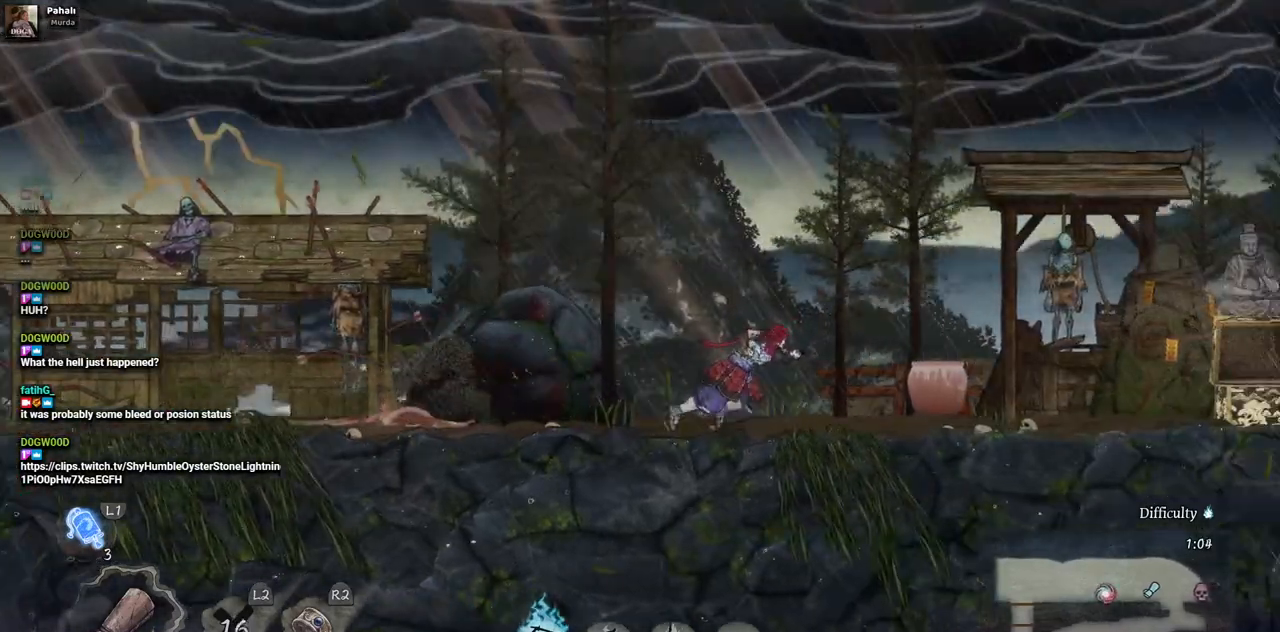
{"buttons": ["DPAD_RIGHT"], "left_stick": "center", "right_stick": "center", "events": [[333, "SQUARE", "down"], [500, "SQUARE", "up"]]}
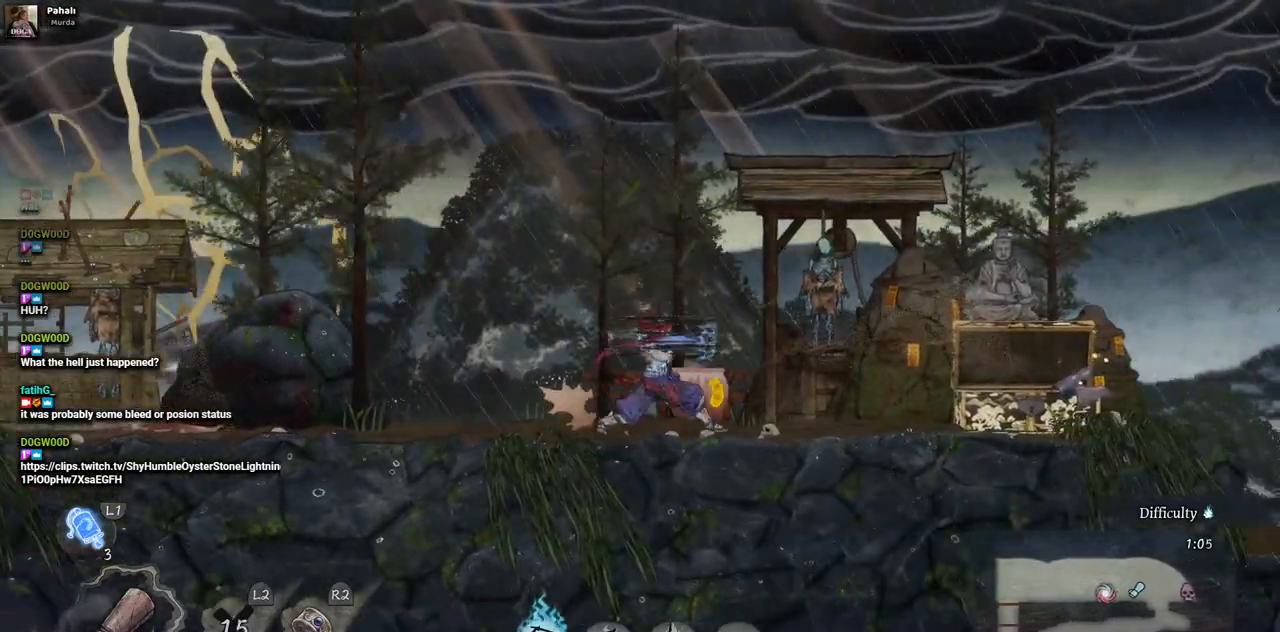
{"buttons": ["DPAD_RIGHT"], "left_stick": "center", "right_stick": "center", "events": []}
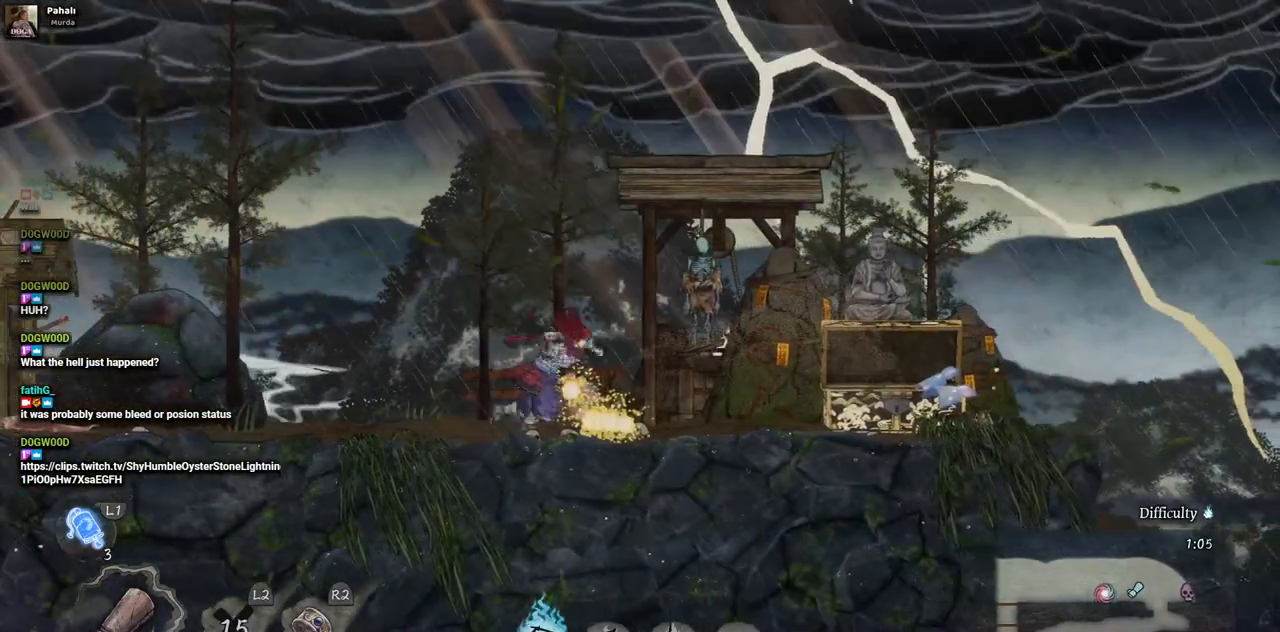
{"buttons": ["DPAD_RIGHT"], "left_stick": "center", "right_stick": "center", "events": []}
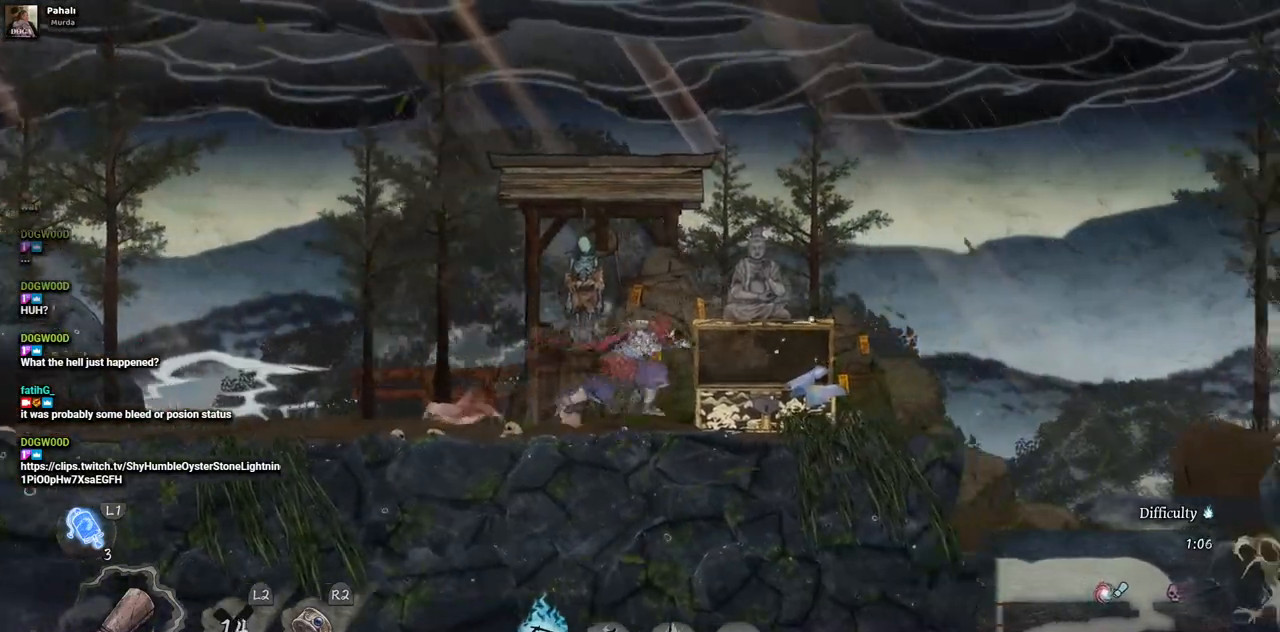
{"buttons": [], "left_stick": "center", "right_stick": "center", "events": [[350, "DPAD_RIGHT", "up"]]}
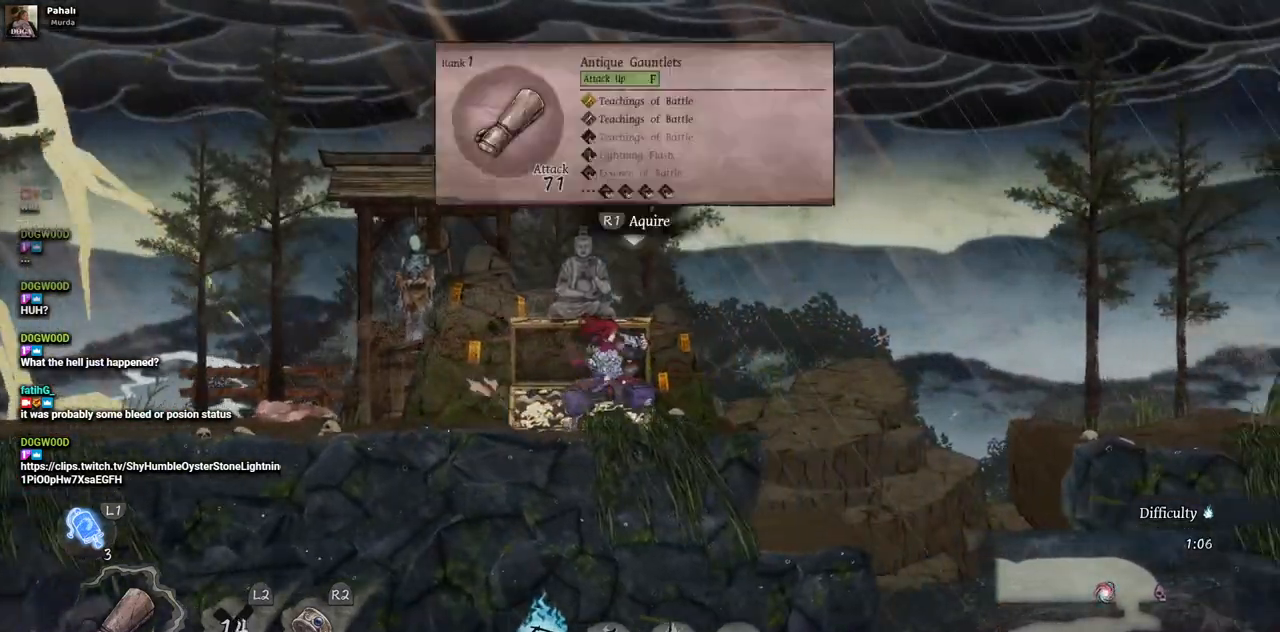
{"buttons": [], "left_stick": "center", "right_stick": "center", "events": []}
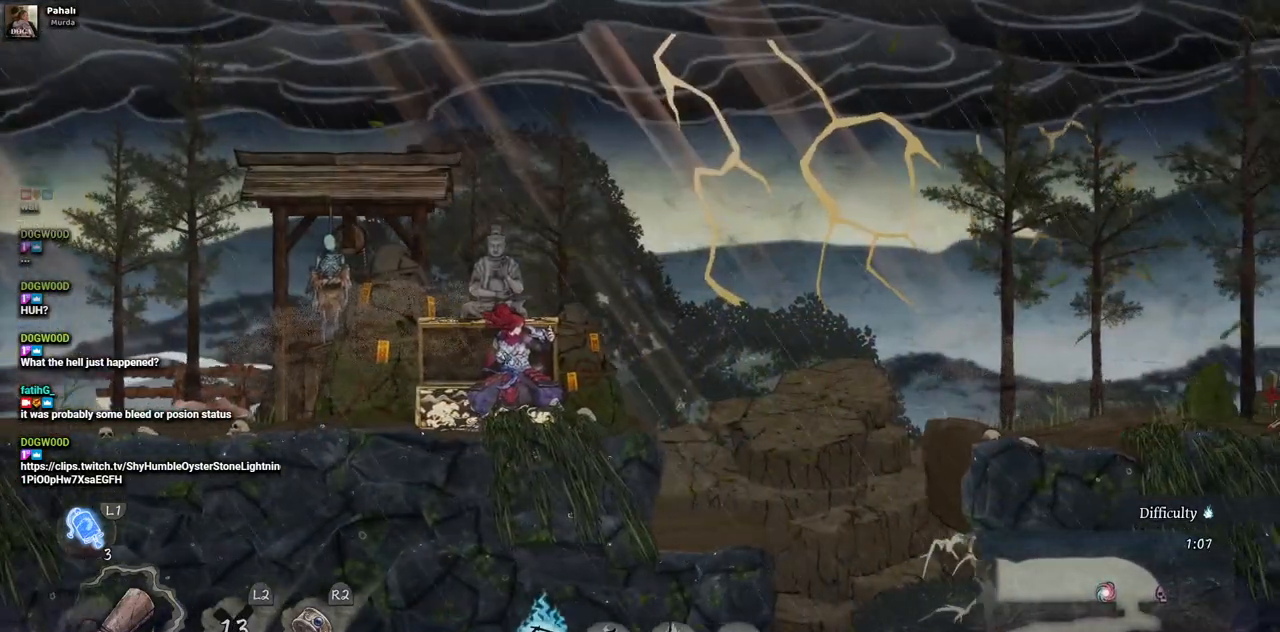
{"buttons": [], "left_stick": "center", "right_stick": "center", "events": []}
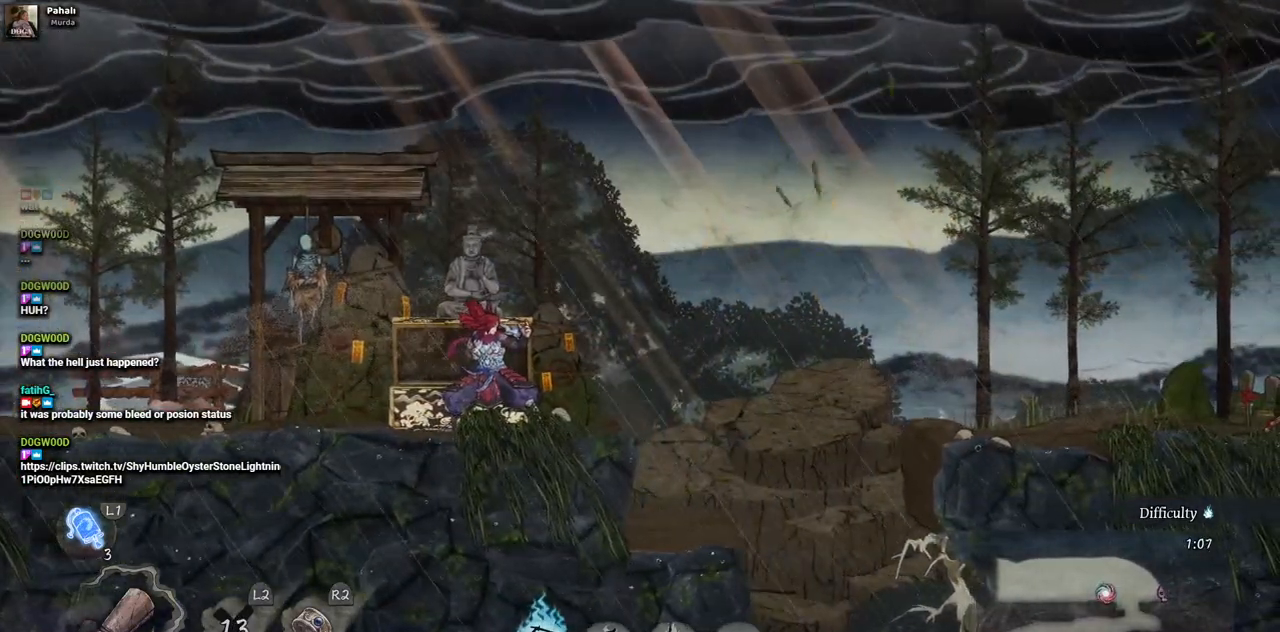
{"buttons": ["CROSS", "DPAD_RIGHT"], "left_stick": "center", "right_stick": "center", "events": [[50, "DPAD_RIGHT", "down"], [300, "CROSS", "down"]]}
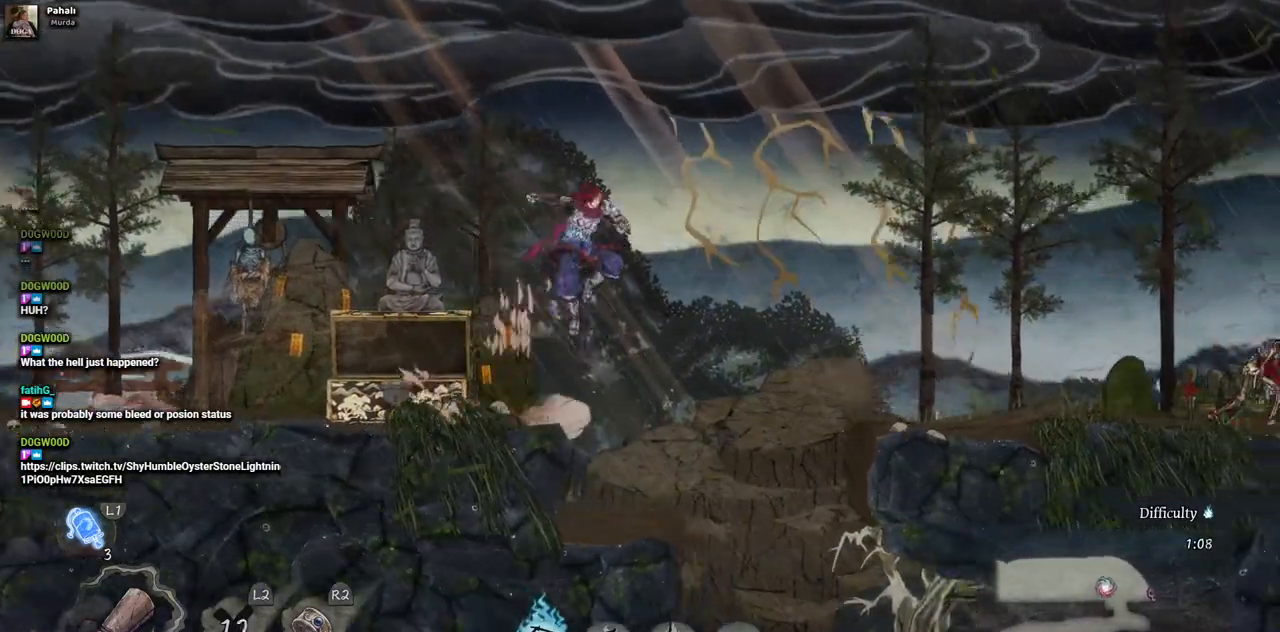
{"buttons": ["CROSS", "DPAD_RIGHT"], "left_stick": "center", "right_stick": "center", "events": [[50, "CROSS", "up"], [317, "CROSS", "down"]]}
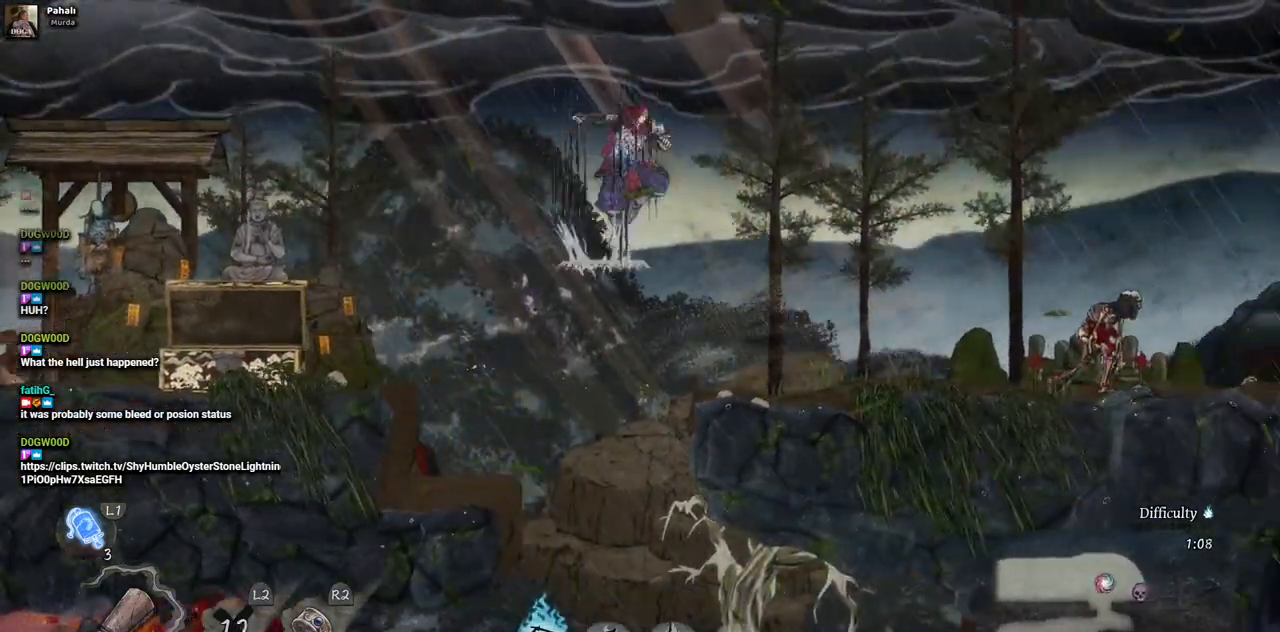
{"buttons": ["DPAD_RIGHT"], "left_stick": "center", "right_stick": "center", "events": [[83, "CROSS", "up"]]}
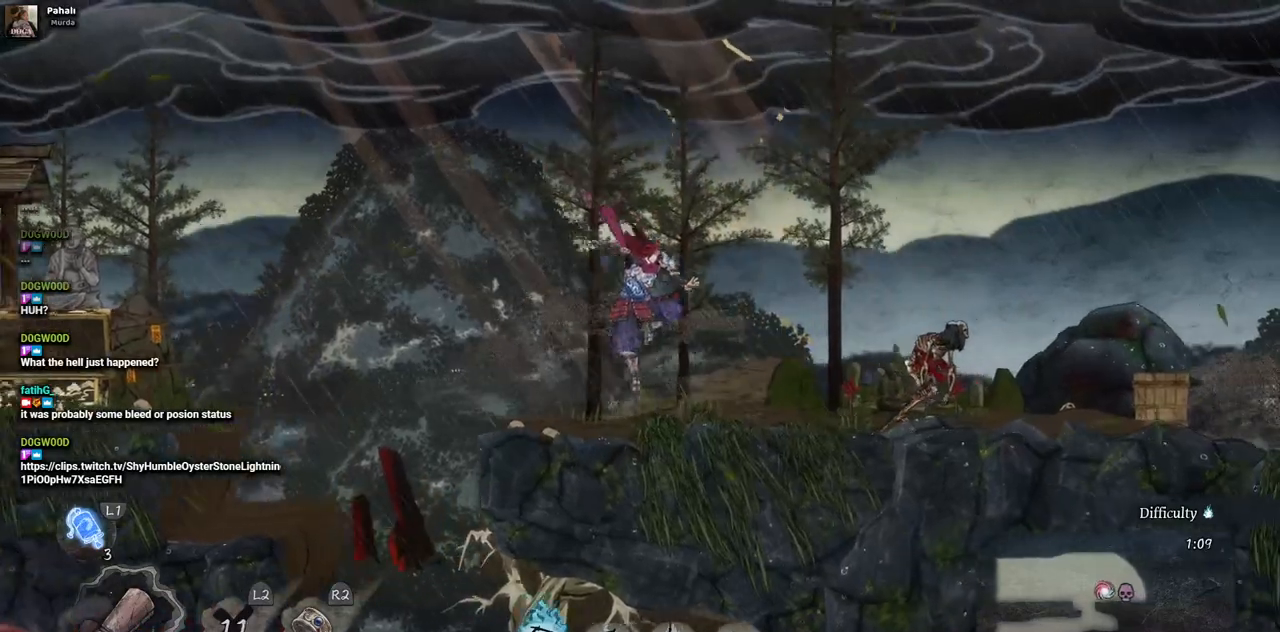
{"buttons": ["DPAD_RIGHT"], "left_stick": "center", "right_stick": "center", "events": []}
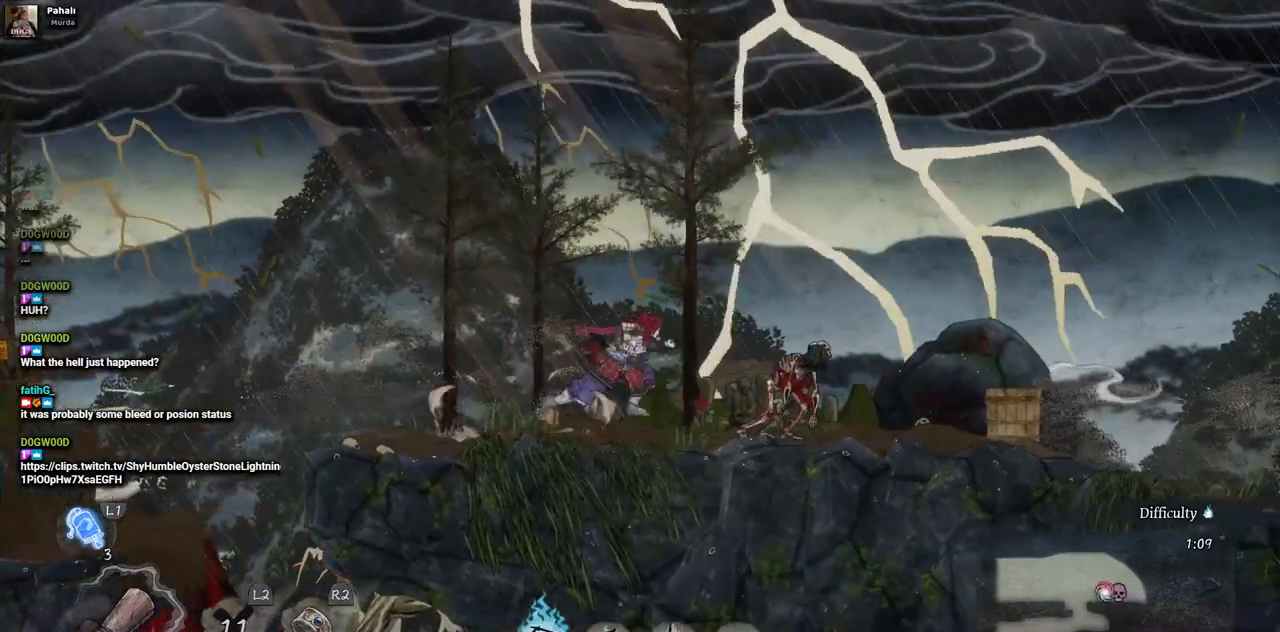
{"buttons": [], "left_stick": "center", "right_stick": "center", "events": [[133, "SQUARE", "down"], [183, "DPAD_RIGHT", "up"], [267, "SQUARE", "up"], [333, "SQUARE", "down"], [417, "SQUARE", "up"]]}
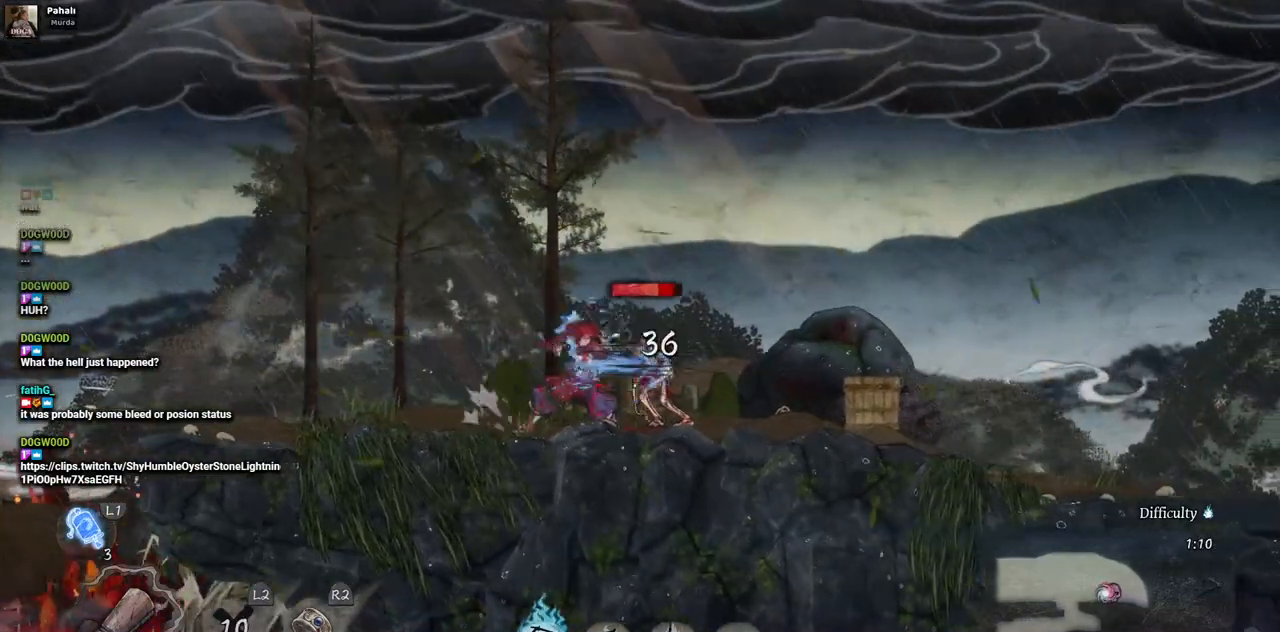
{"buttons": ["SQUARE"], "left_stick": "center", "right_stick": "center", "events": [[17, "SQUARE", "down"], [83, "SQUARE", "up"], [150, "SQUARE", "down"], [233, "SQUARE", "up"], [317, "SQUARE", "down"], [367, "SQUARE", "up"], [450, "SQUARE", "down"]]}
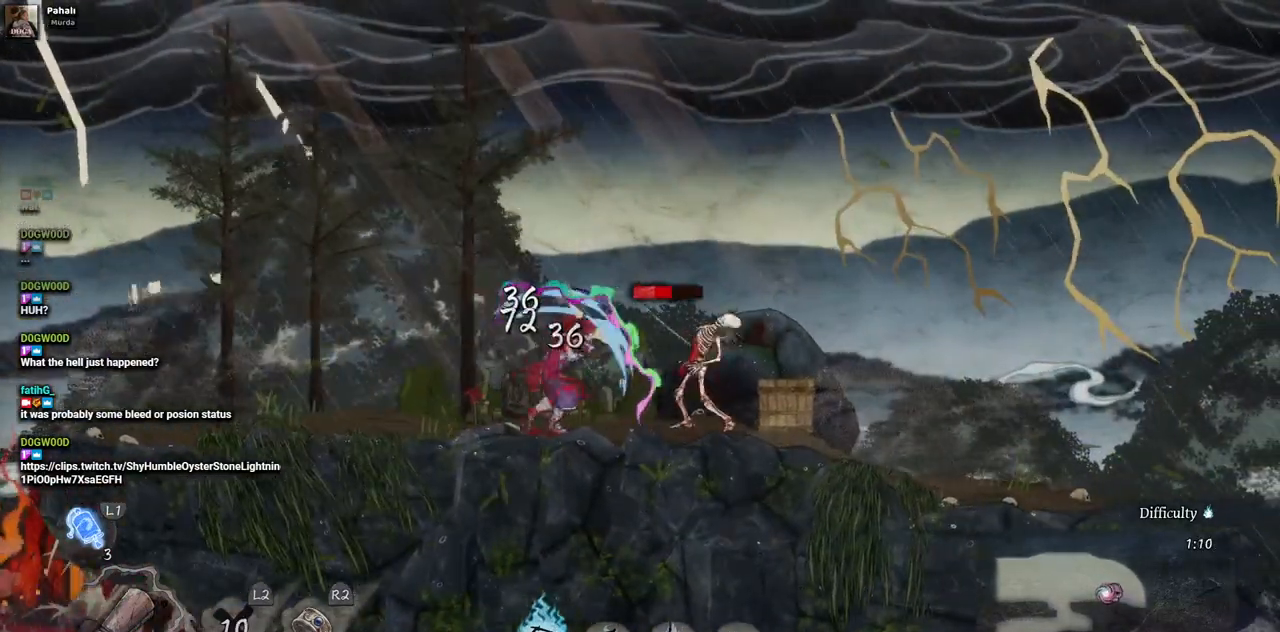
{"buttons": [], "left_stick": "center", "right_stick": "center", "events": [[17, "SQUARE", "up"], [83, "SQUARE", "down"], [167, "SQUARE", "up"], [233, "SQUARE", "down"], [333, "SQUARE", "up"]]}
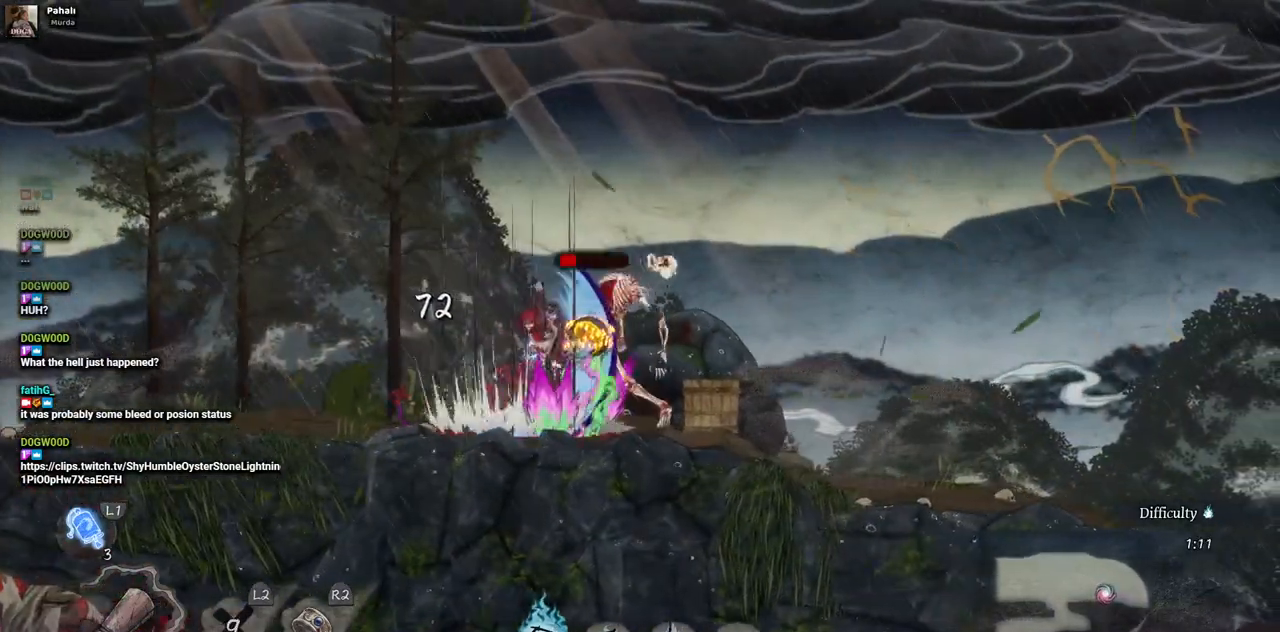
{"buttons": [], "left_stick": "center", "right_stick": "center", "events": []}
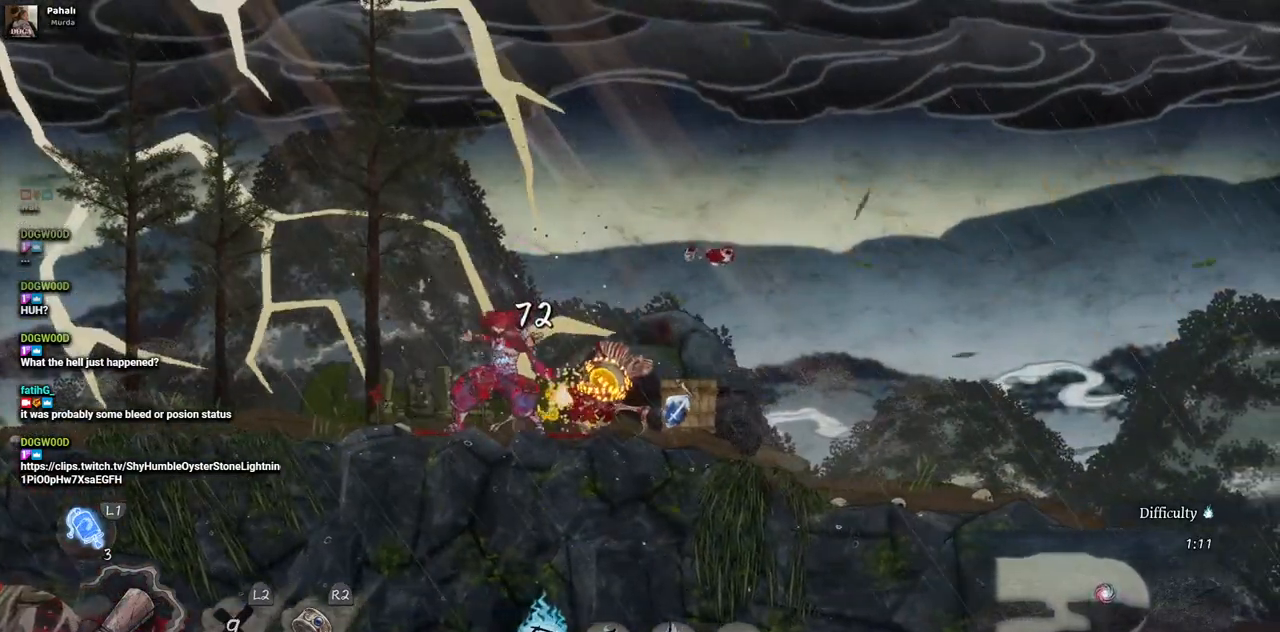
{"buttons": [], "left_stick": "center", "right_stick": "center", "events": []}
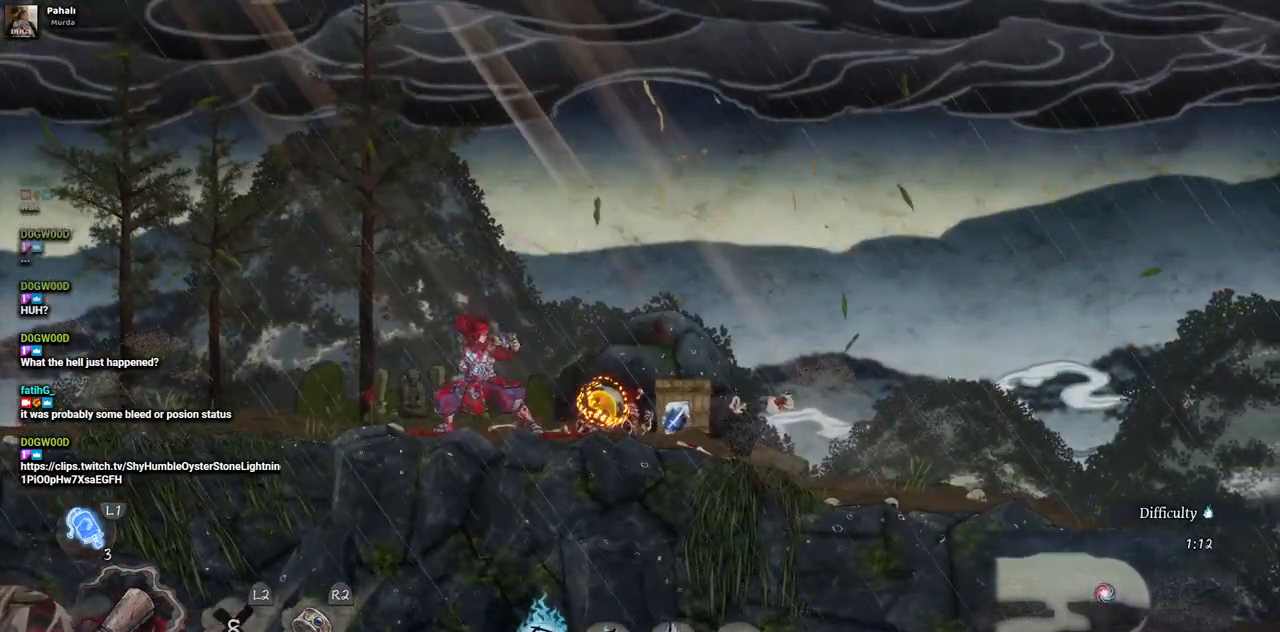
{"buttons": [], "left_stick": "center", "right_stick": "center", "events": []}
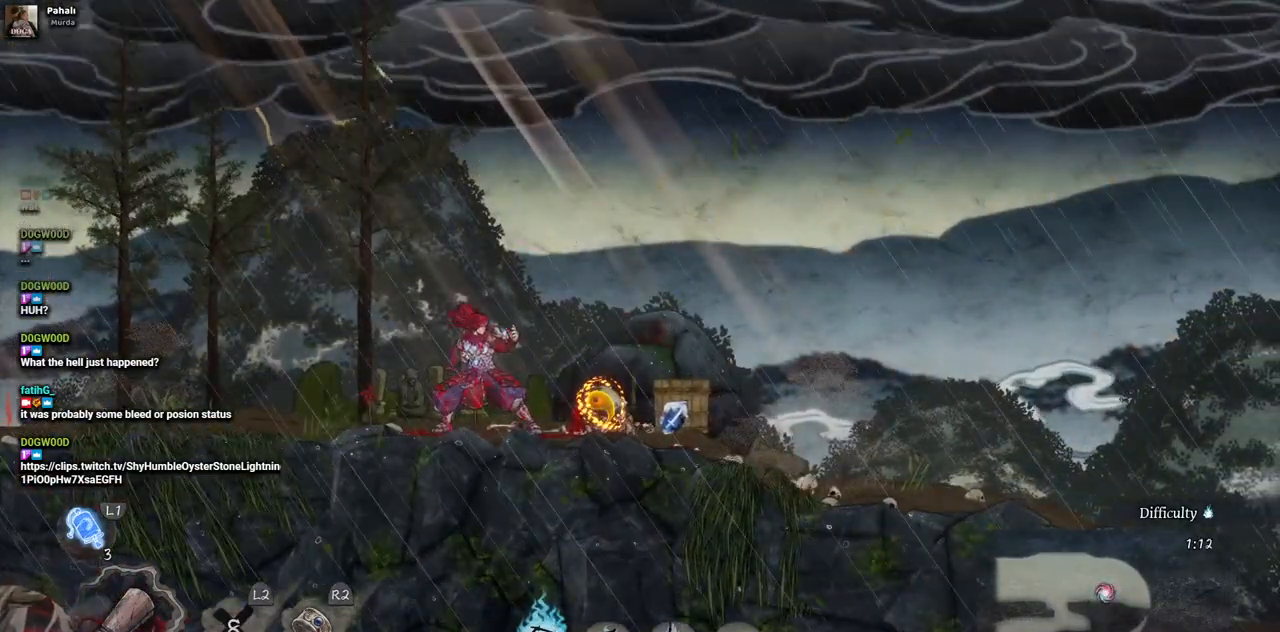
{"buttons": [], "left_stick": "center", "right_stick": "center", "events": [[17, "START", "down"], [167, "START", "up"]]}
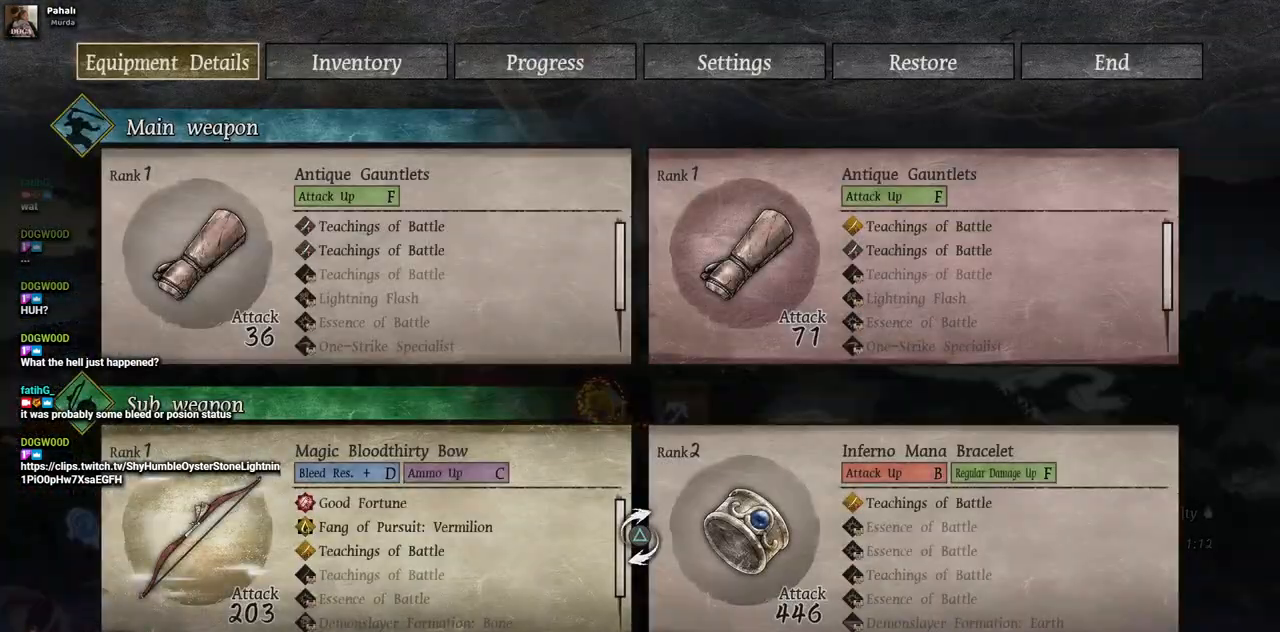
{"buttons": [], "left_stick": "center", "right_stick": "center", "events": []}
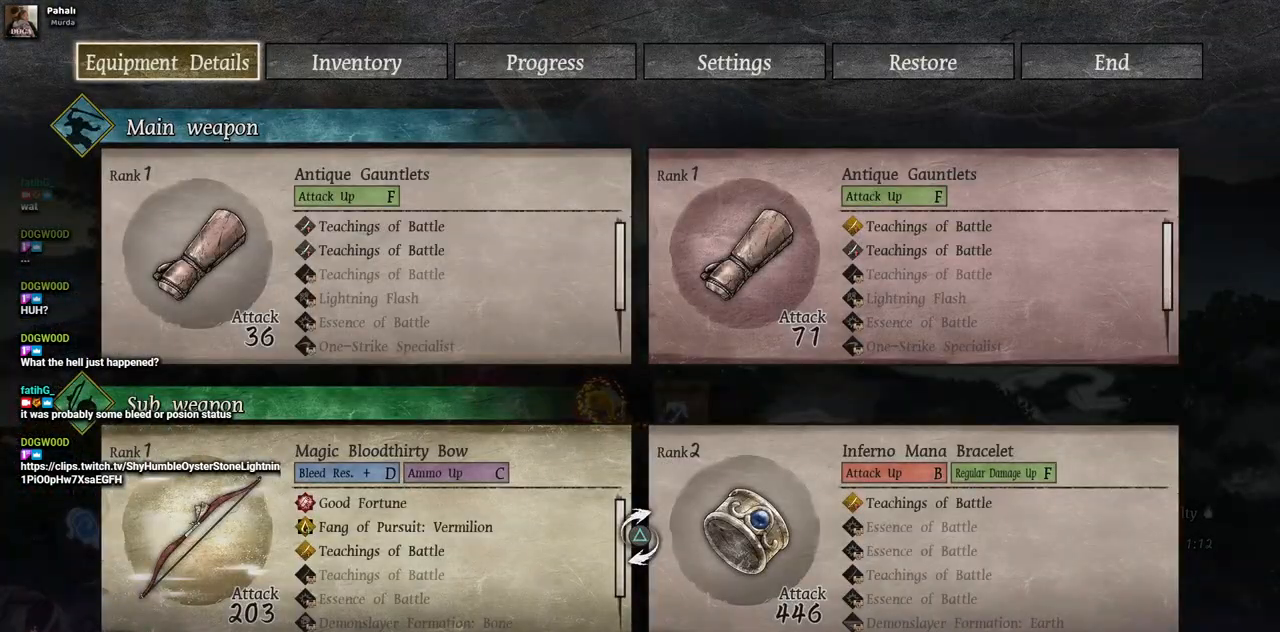
{"buttons": [], "left_stick": "center", "right_stick": "center", "events": []}
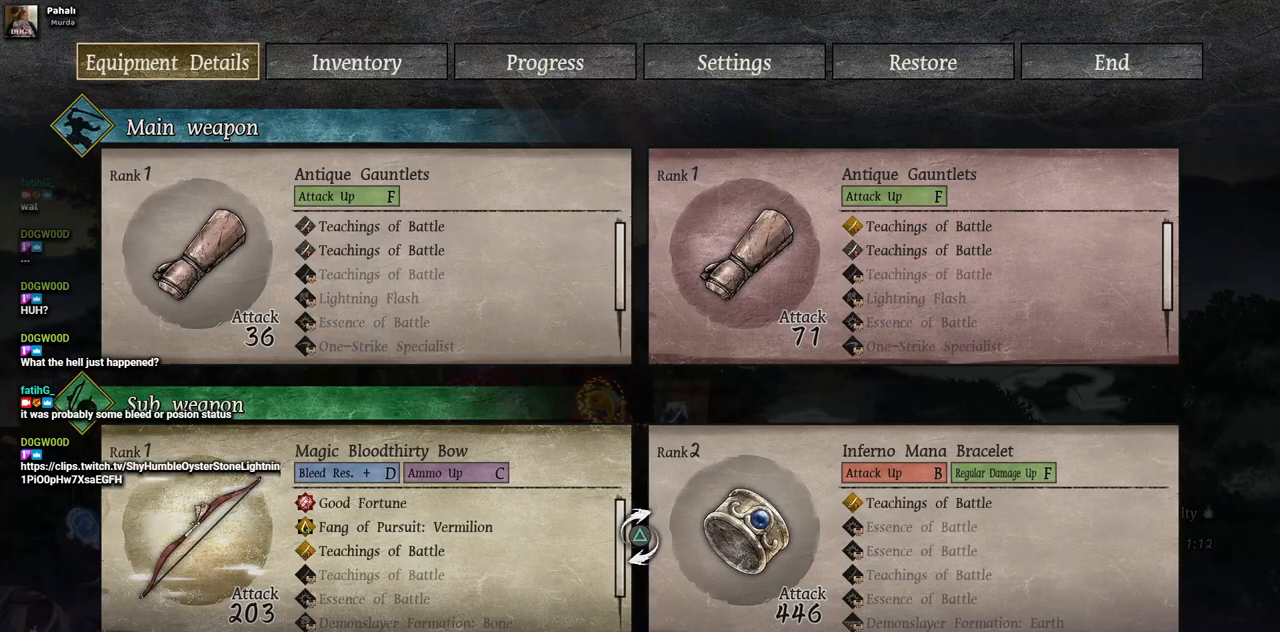
{"buttons": [], "left_stick": "center", "right_stick": "center", "events": []}
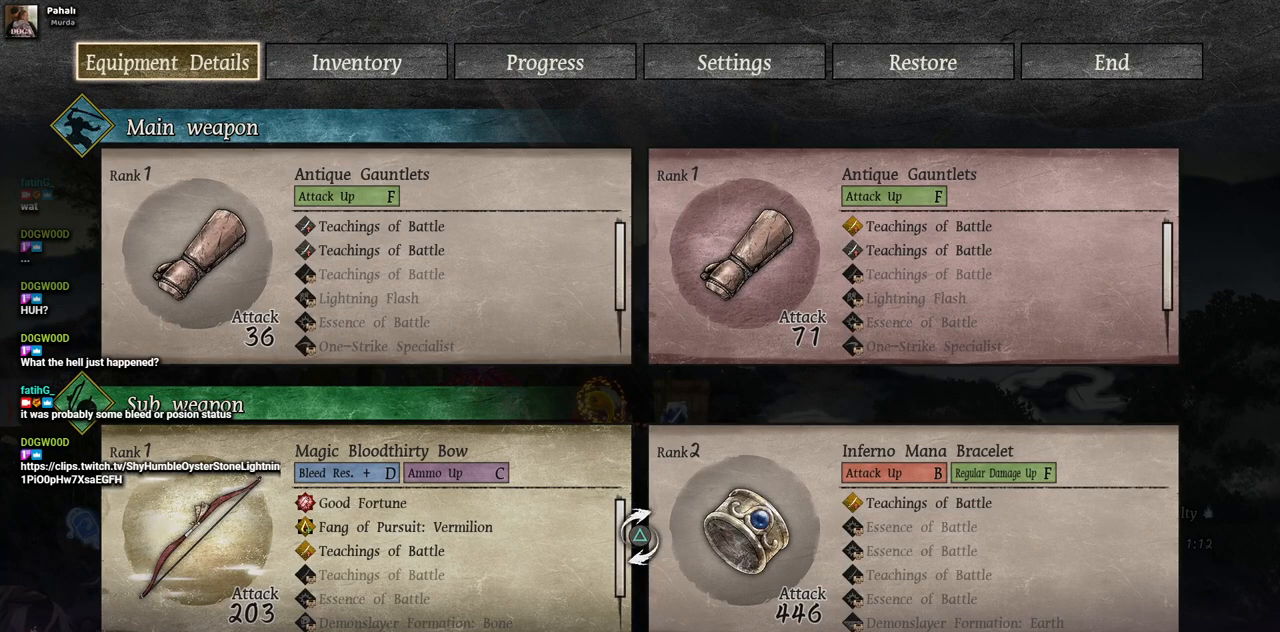
{"buttons": [], "left_stick": "center", "right_stick": "center", "events": []}
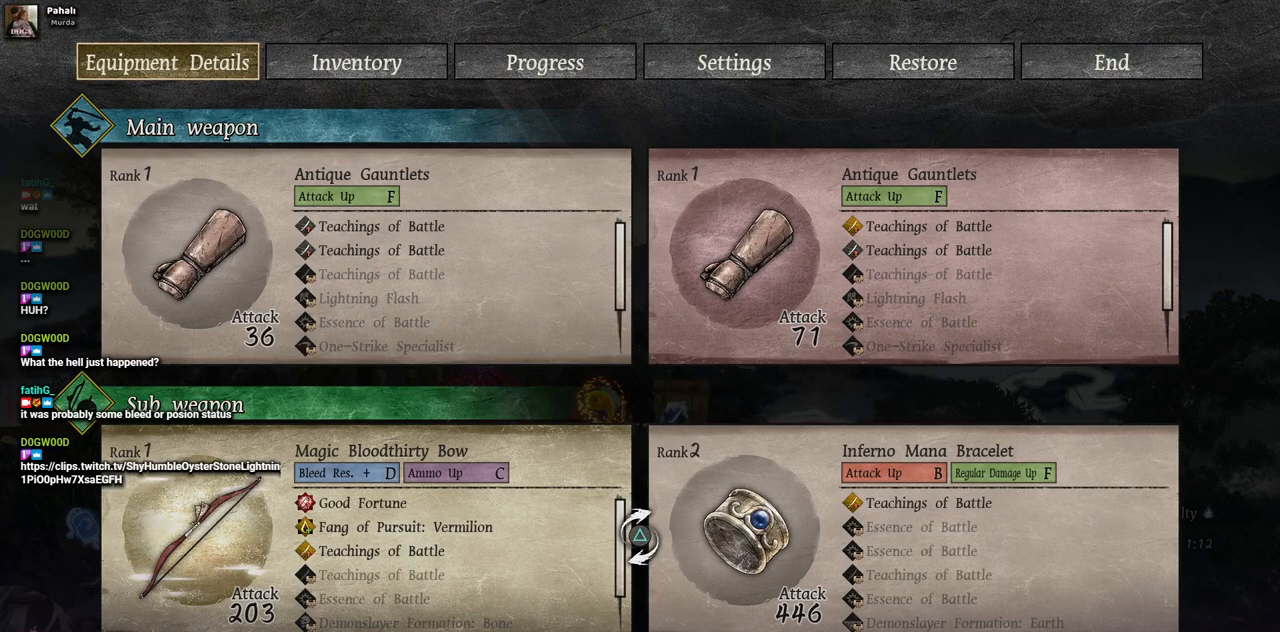
{"buttons": [], "left_stick": "center", "right_stick": "center", "events": []}
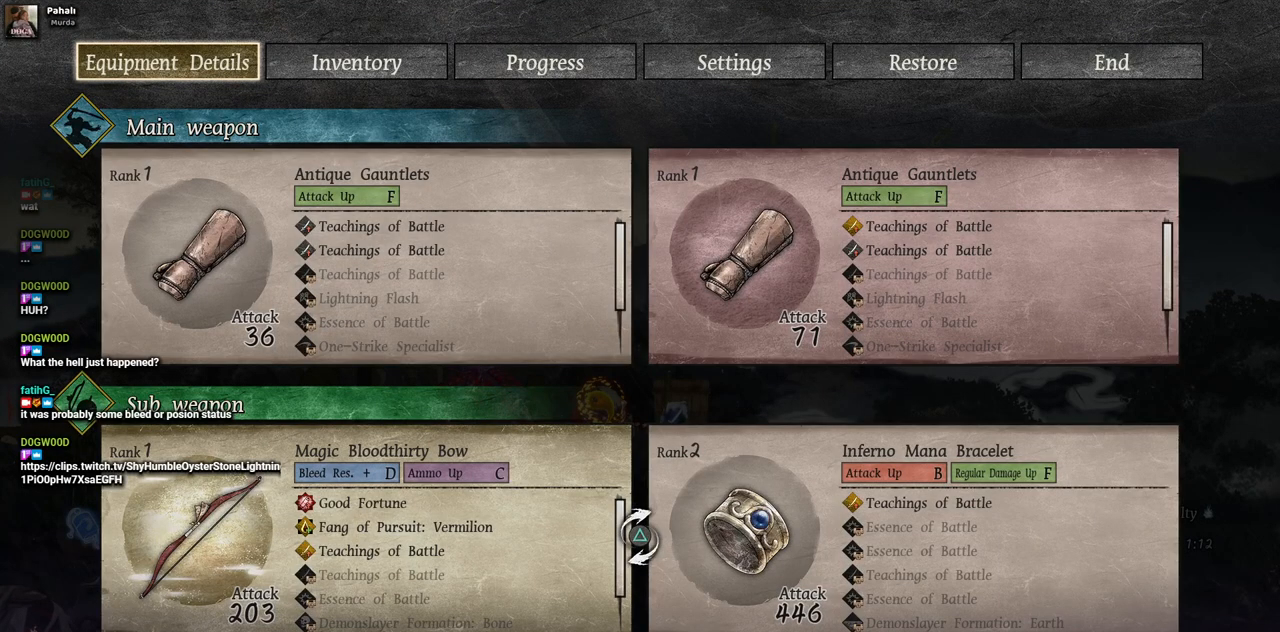
{"buttons": [], "left_stick": "center", "right_stick": "center", "events": []}
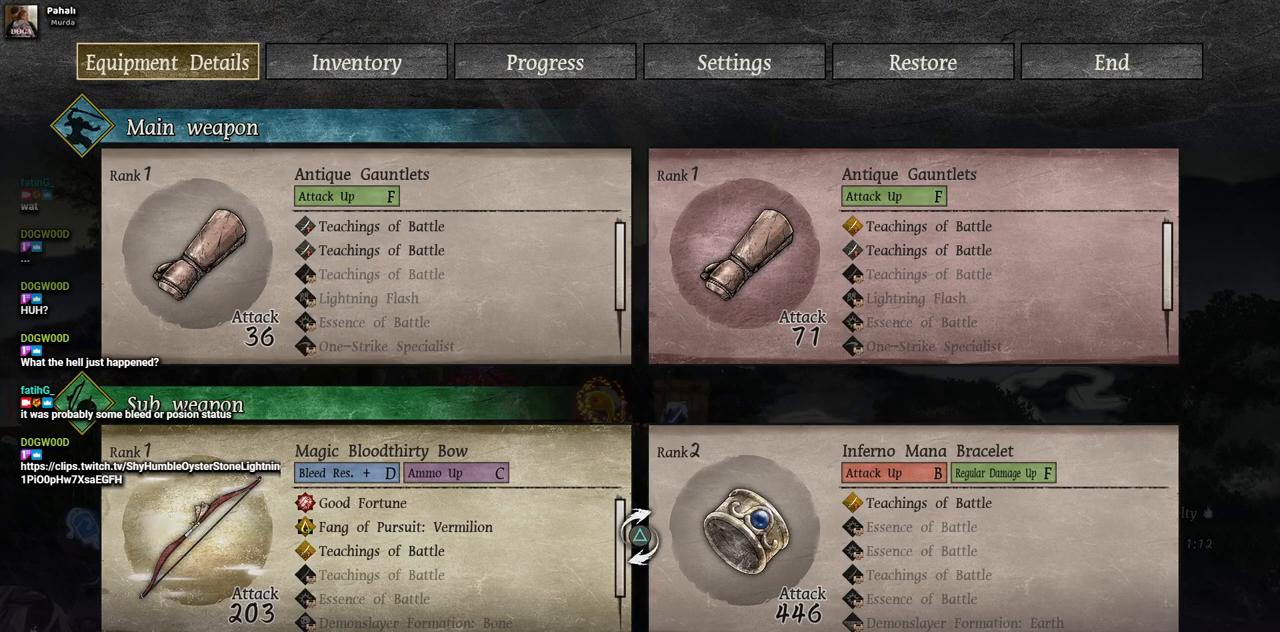
{"buttons": [], "left_stick": "center", "right_stick": "center", "events": []}
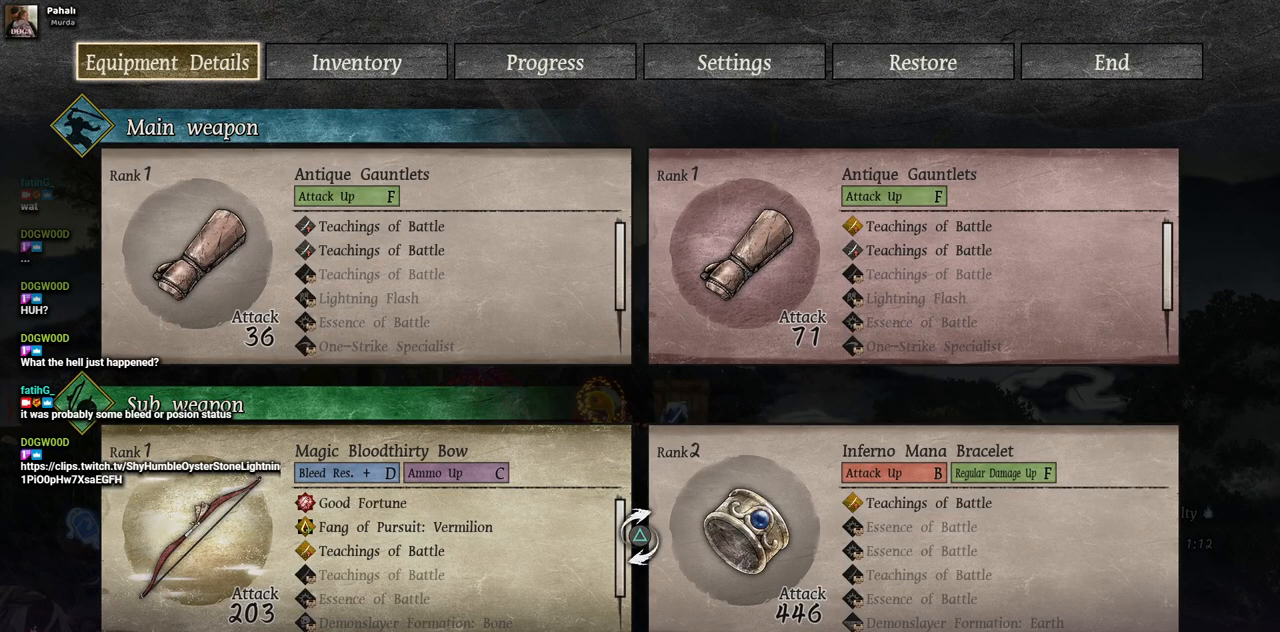
{"buttons": [], "left_stick": "center", "right_stick": "center", "events": [[267, "START", "down"], [417, "START", "up"]]}
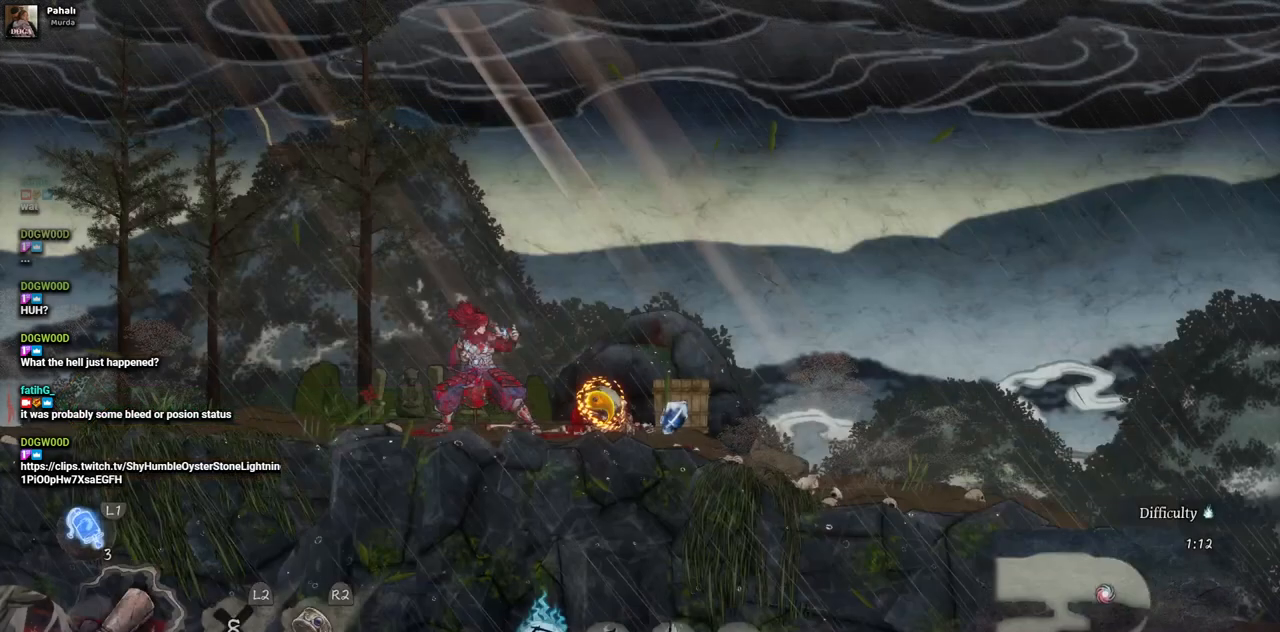
{"buttons": ["DPAD_RIGHT"], "left_stick": "center", "right_stick": "center", "events": [[383, "DPAD_RIGHT", "down"]]}
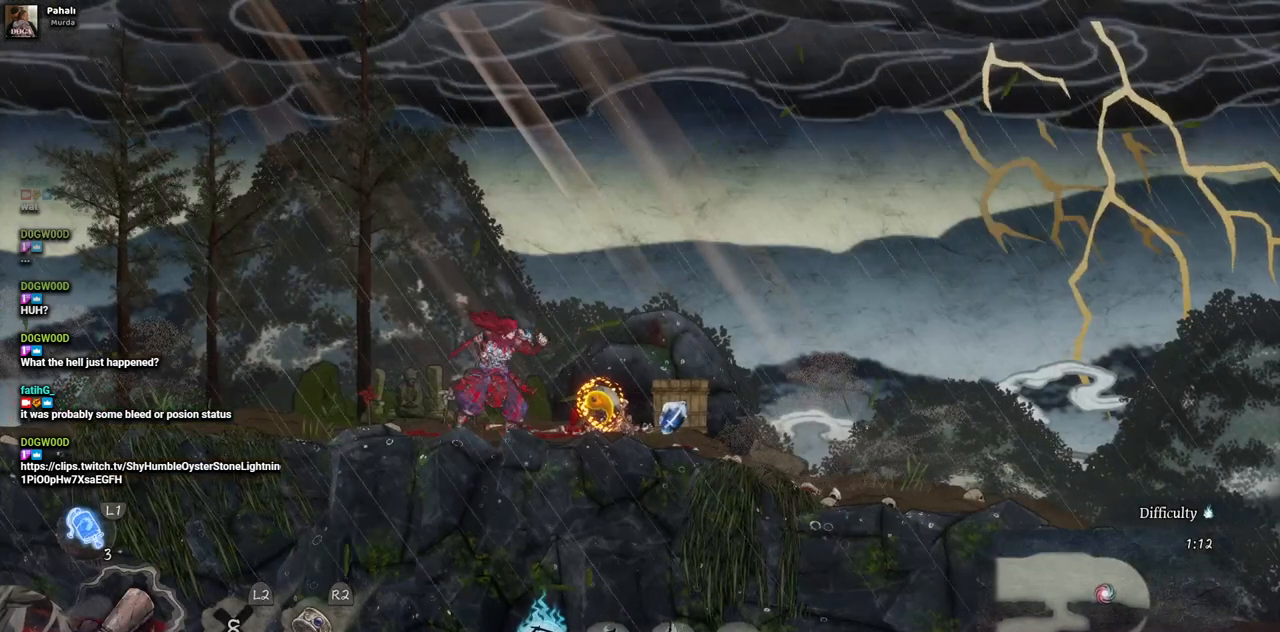
{"buttons": [], "left_stick": "center", "right_stick": "center", "events": [[383, "DPAD_RIGHT", "up"]]}